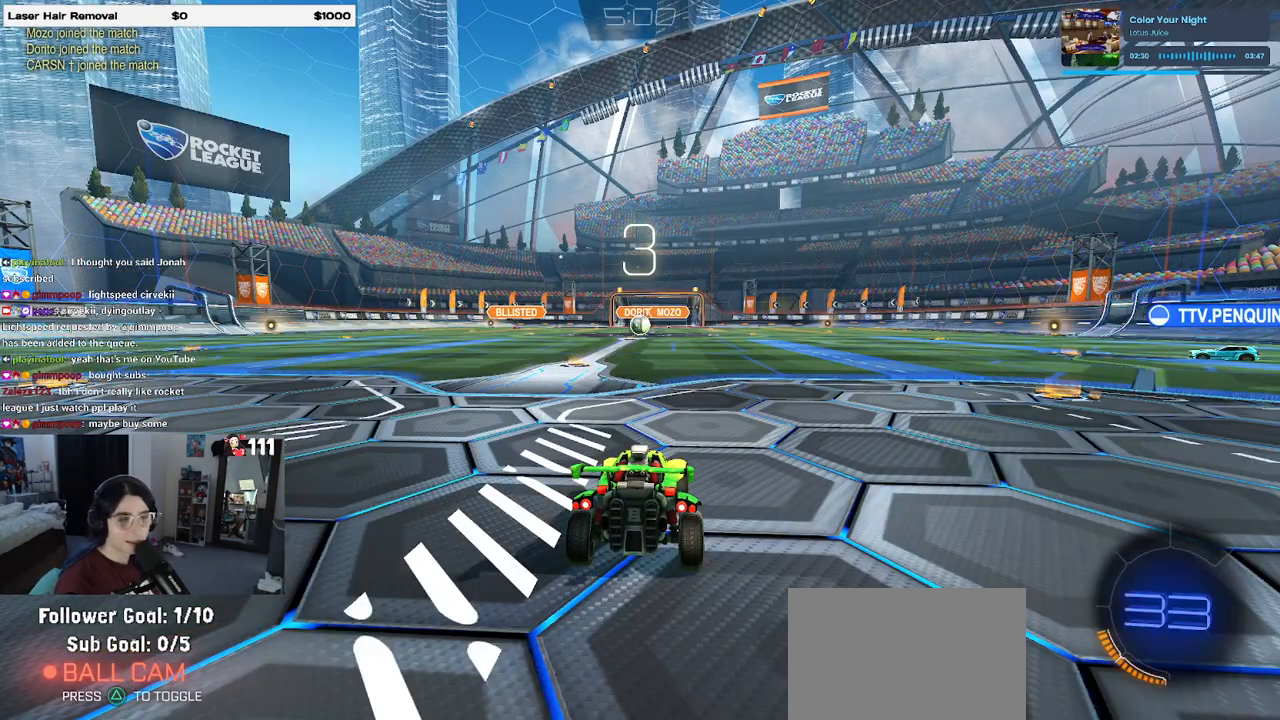
Gameplay with a controller (PlayStation layout); each line is a JSON object with the inputs held at the frame after it. "events" lists button and stick changes between this image and that frame as [ms after this image, input, new state], when the widget could be followed in between.
{"buttons": [], "left_stick": "center", "right_stick": "center", "events": [[283, "TRIANGLE", "down"], [383, "TRIANGLE", "up"]]}
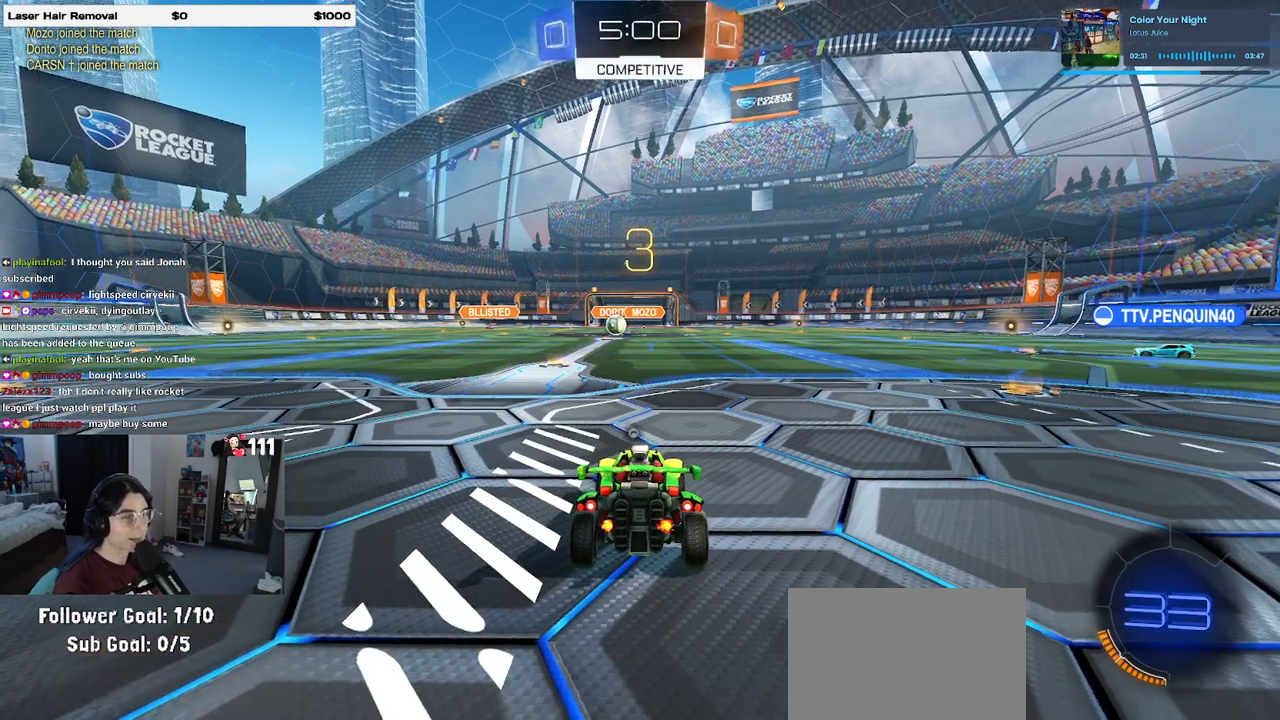
{"buttons": [], "left_stick": "center", "right_stick": "center", "events": [[150, "TRIANGLE", "down"], [283, "TRIANGLE", "up"]]}
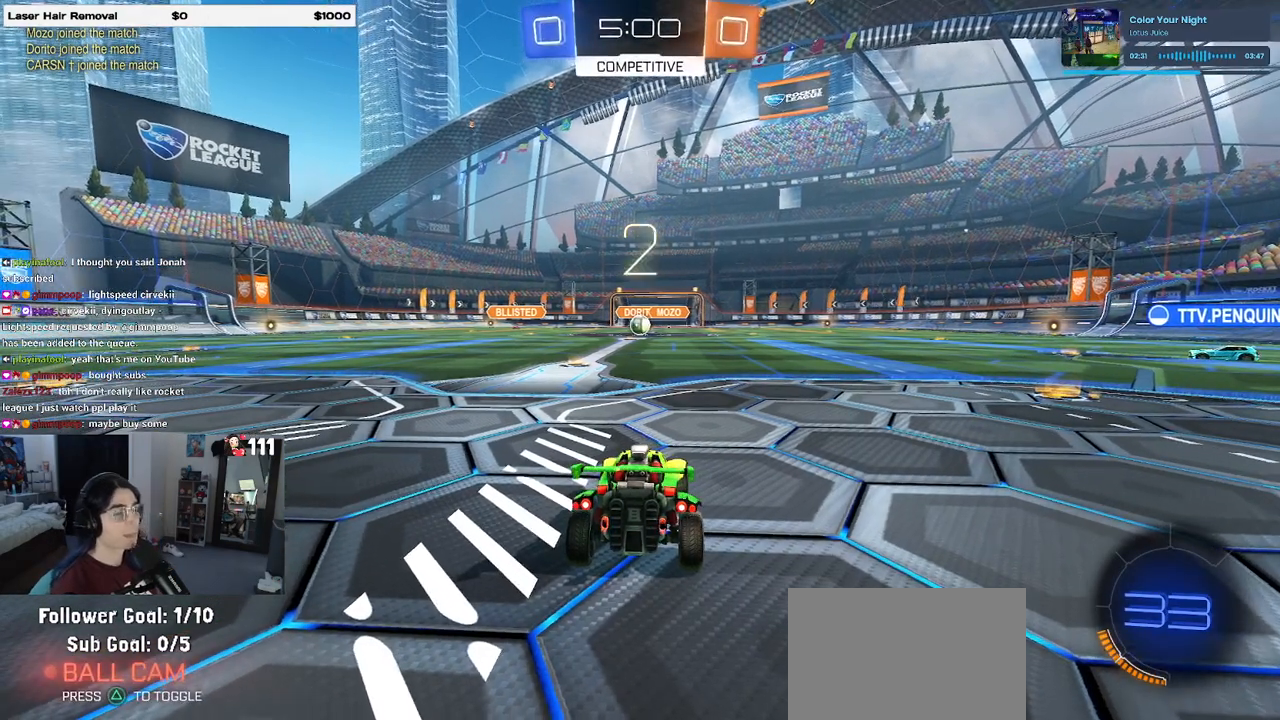
{"buttons": ["R2"], "left_stick": "center", "right_stick": "center", "events": [[433, "R2", "down"]]}
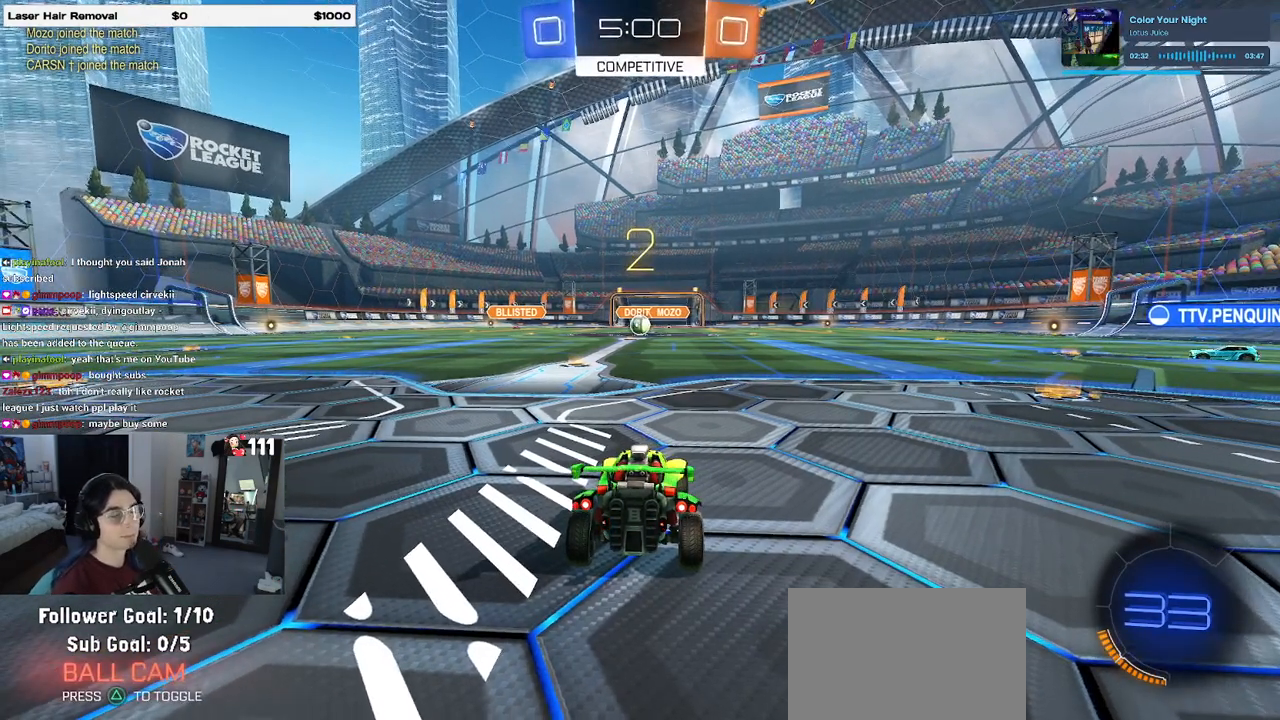
{"buttons": ["R2"], "left_stick": "center", "right_stick": "center", "events": []}
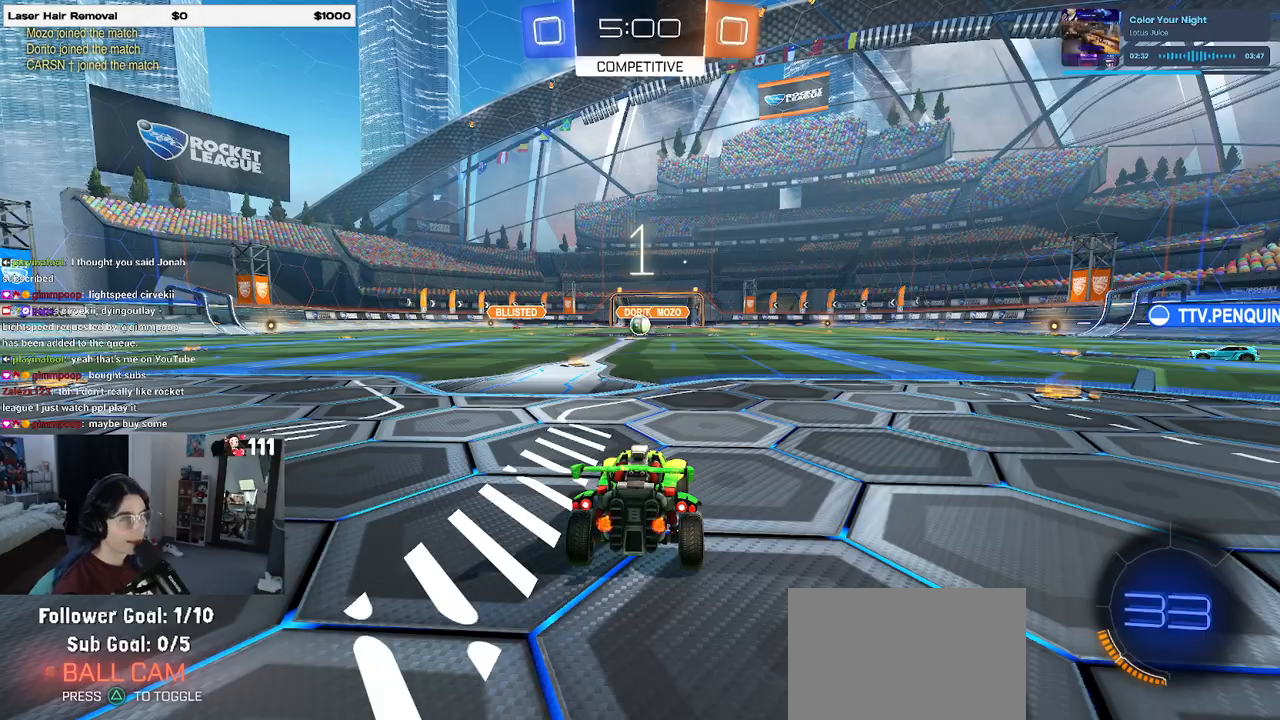
{"buttons": ["R2"], "left_stick": "center", "right_stick": "center", "events": []}
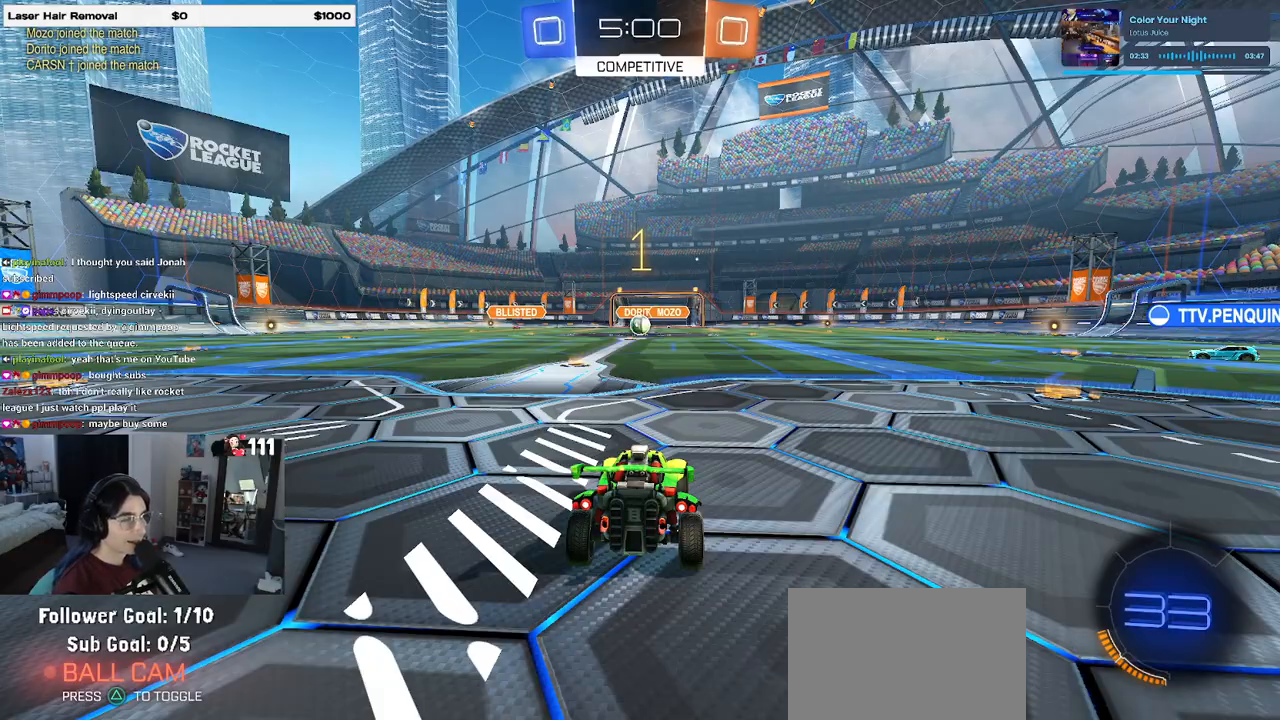
{"buttons": ["R1", "R2"], "left_stick": "right", "right_stick": "center", "events": [[67, "left_stick", "right"], [267, "R1", "down"]]}
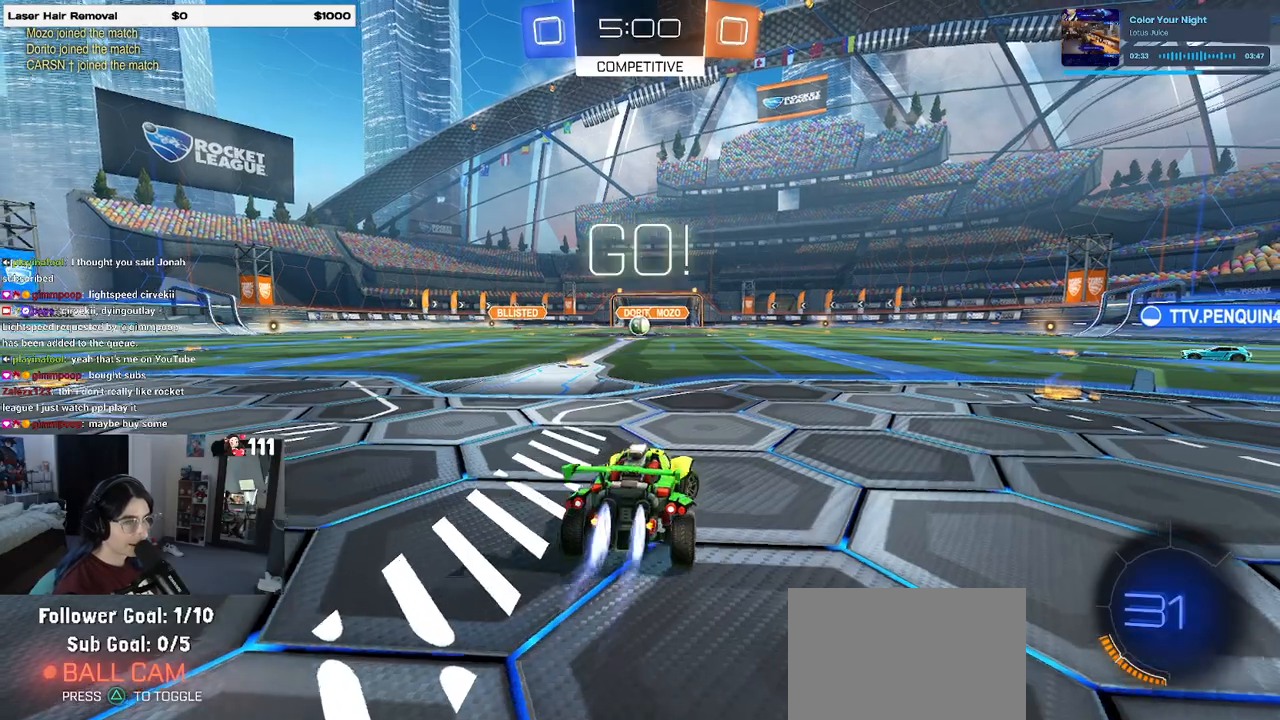
{"buttons": ["TRIANGLE", "R1", "R2"], "left_stick": "right", "right_stick": "center", "events": [[367, "left_stick", "center"], [417, "TRIANGLE", "down"], [467, "left_stick", "right"]]}
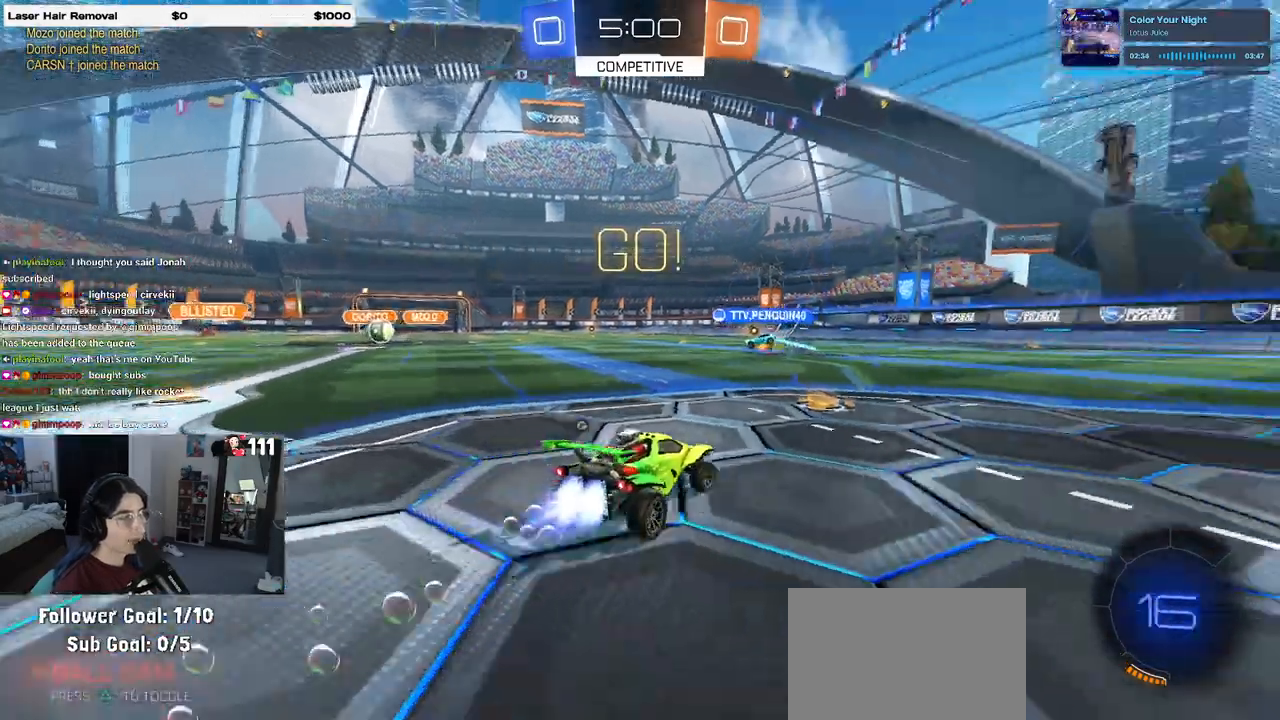
{"buttons": ["R1", "R2"], "left_stick": "right", "right_stick": "center", "events": [[17, "TRIANGLE", "up"]]}
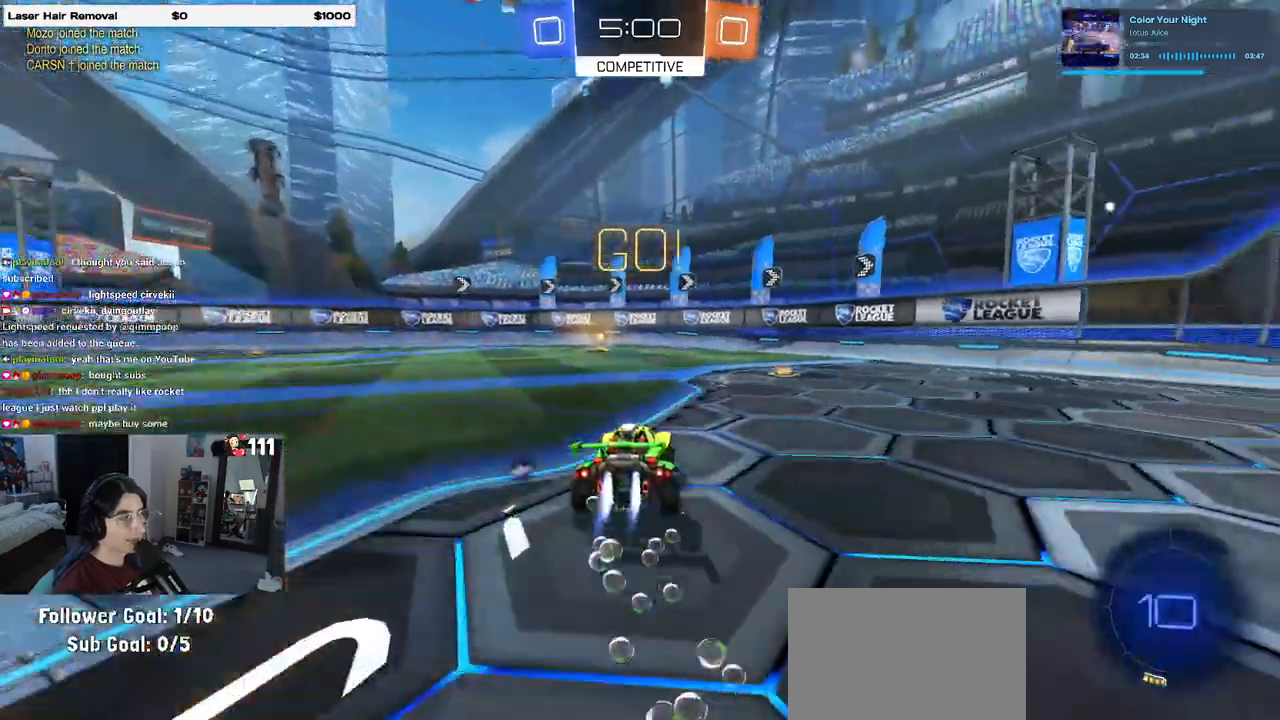
{"buttons": ["R1", "R2"], "left_stick": "left", "right_stick": "center", "events": [[50, "TRIANGLE", "down"], [150, "TRIANGLE", "up"], [217, "left_stick", "center"], [367, "left_stick", "left"]]}
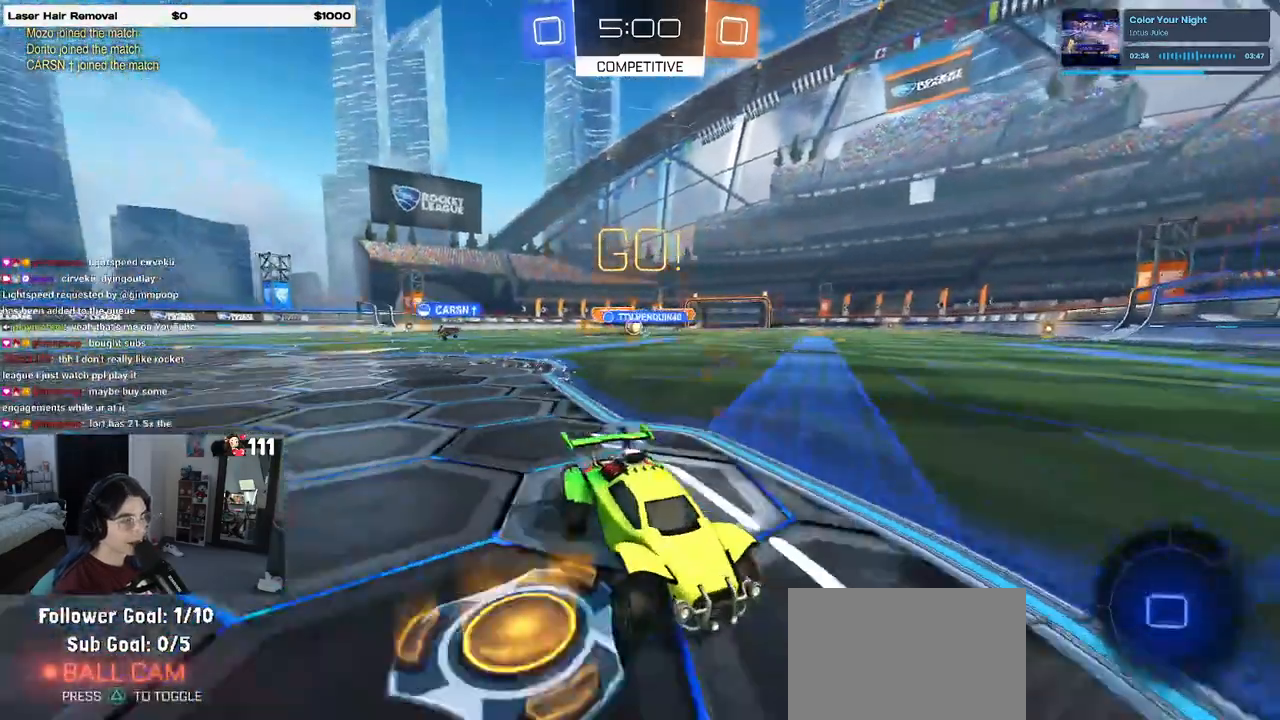
{"buttons": ["R2"], "left_stick": "left", "right_stick": "center", "events": [[50, "R1", "up"]]}
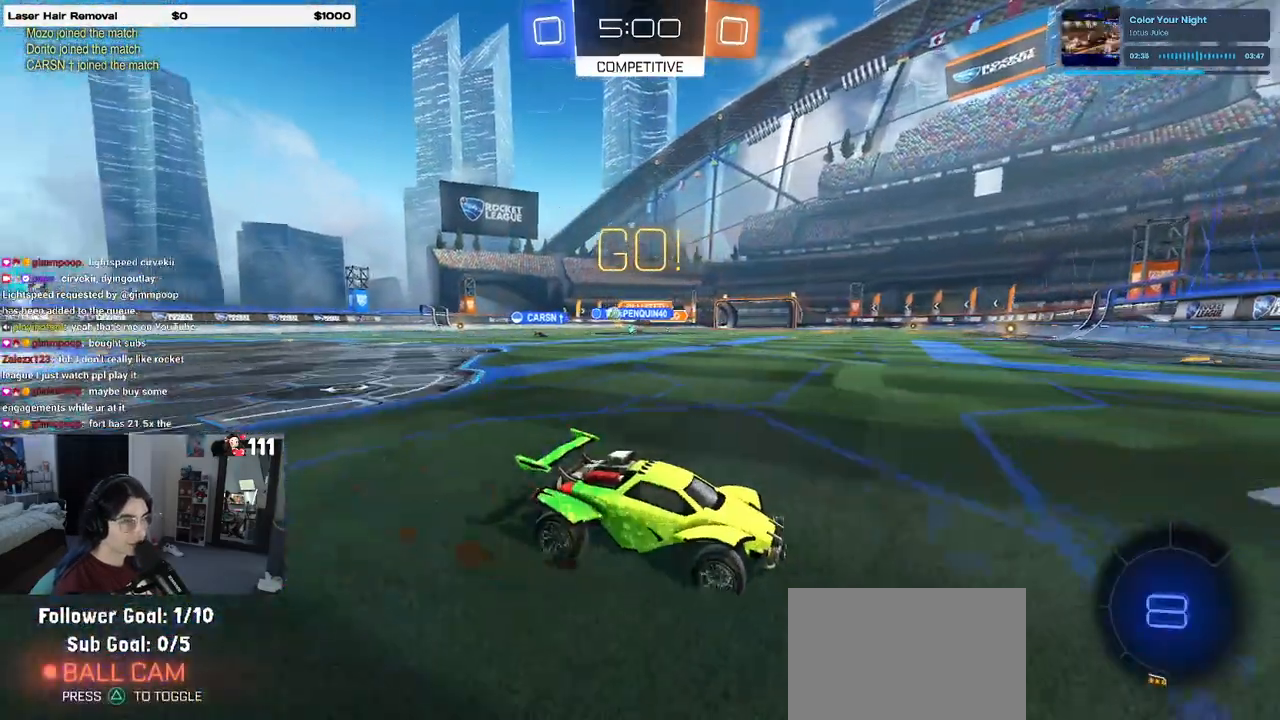
{"buttons": ["R2"], "left_stick": "left", "right_stick": "center", "events": [[33, "SQUARE", "down"], [167, "SQUARE", "up"]]}
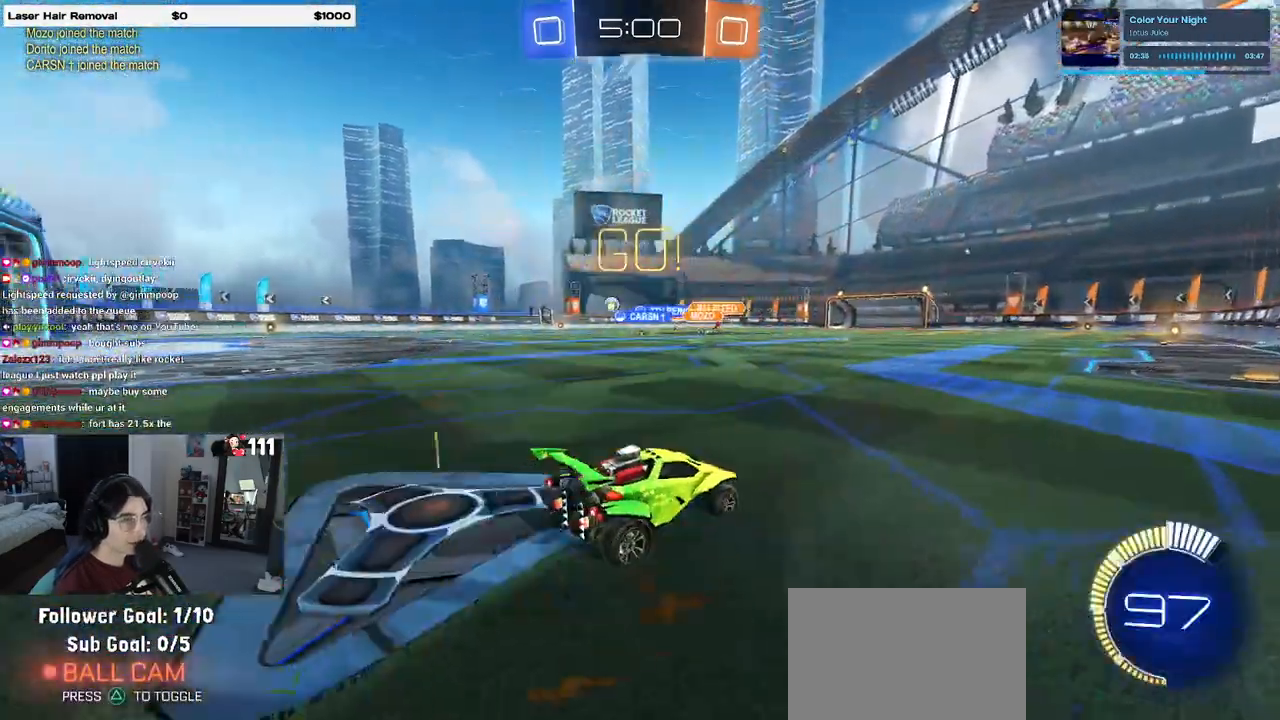
{"buttons": ["R1", "R2"], "left_stick": "left", "right_stick": "center", "events": [[267, "R1", "down"]]}
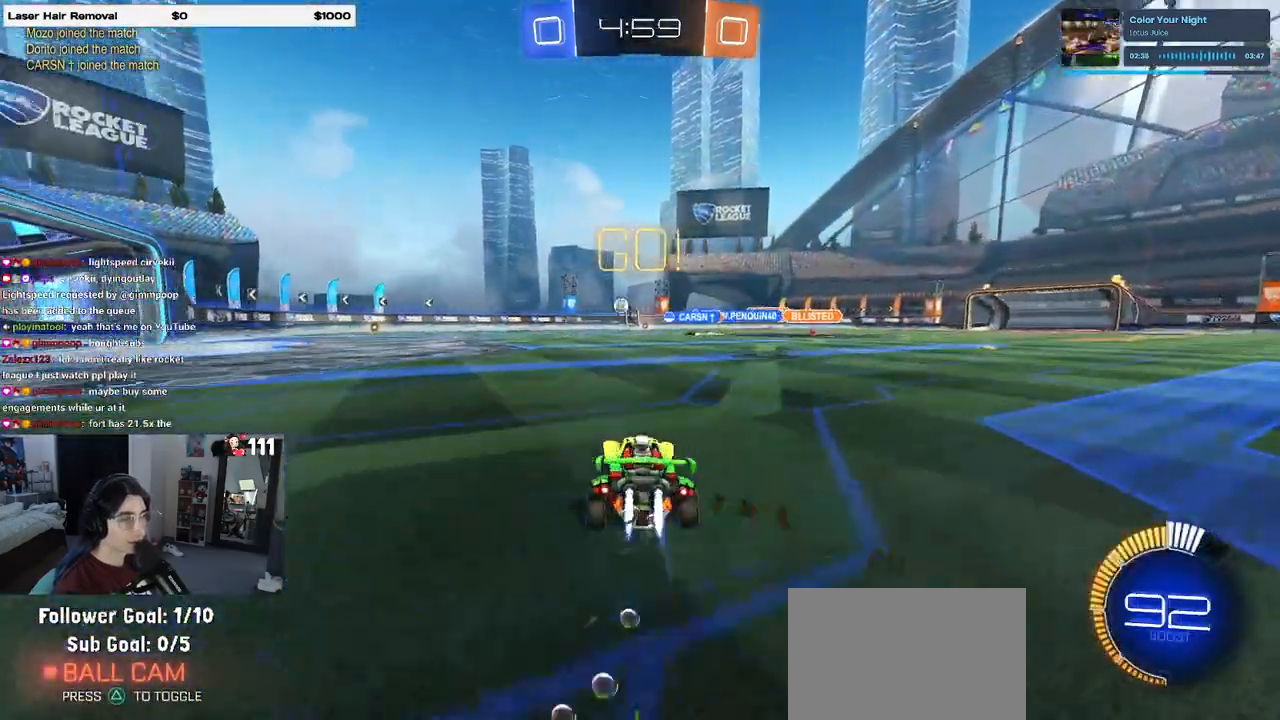
{"buttons": ["R2"], "left_stick": "center", "right_stick": "center", "events": [[433, "left_stick", "center"], [467, "R1", "up"]]}
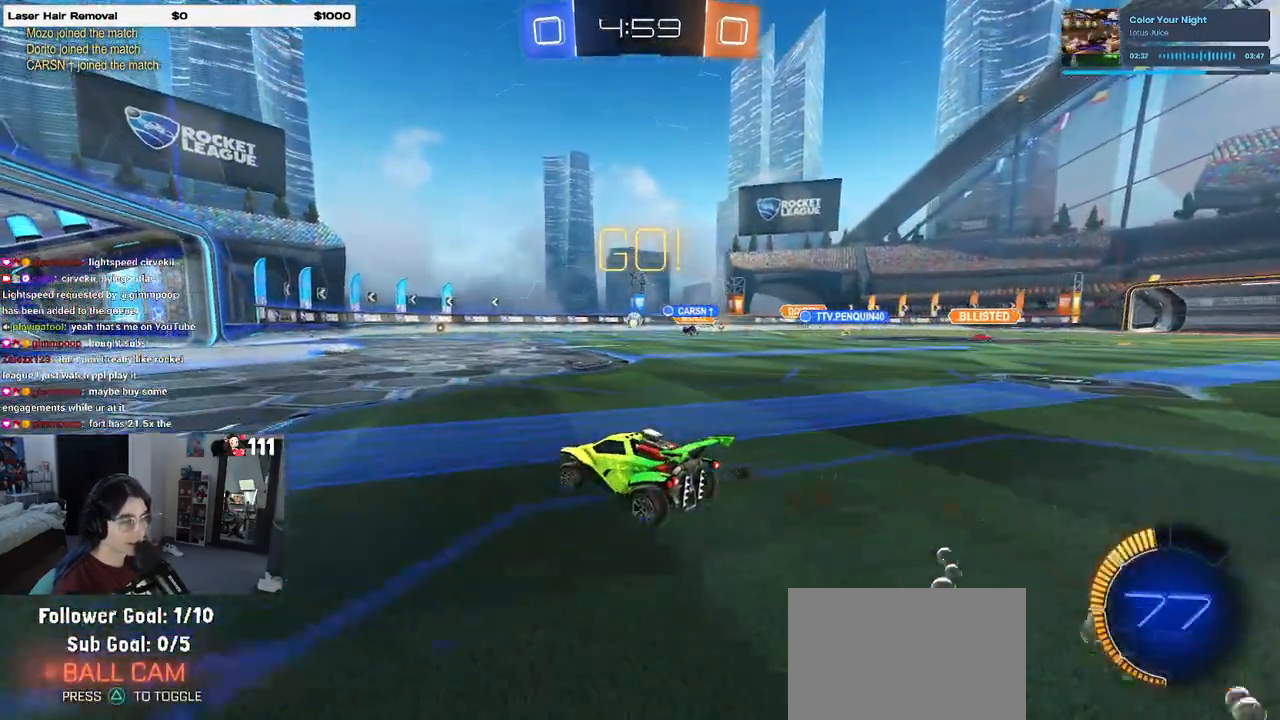
{"buttons": ["R2"], "left_stick": "center", "right_stick": "center", "events": []}
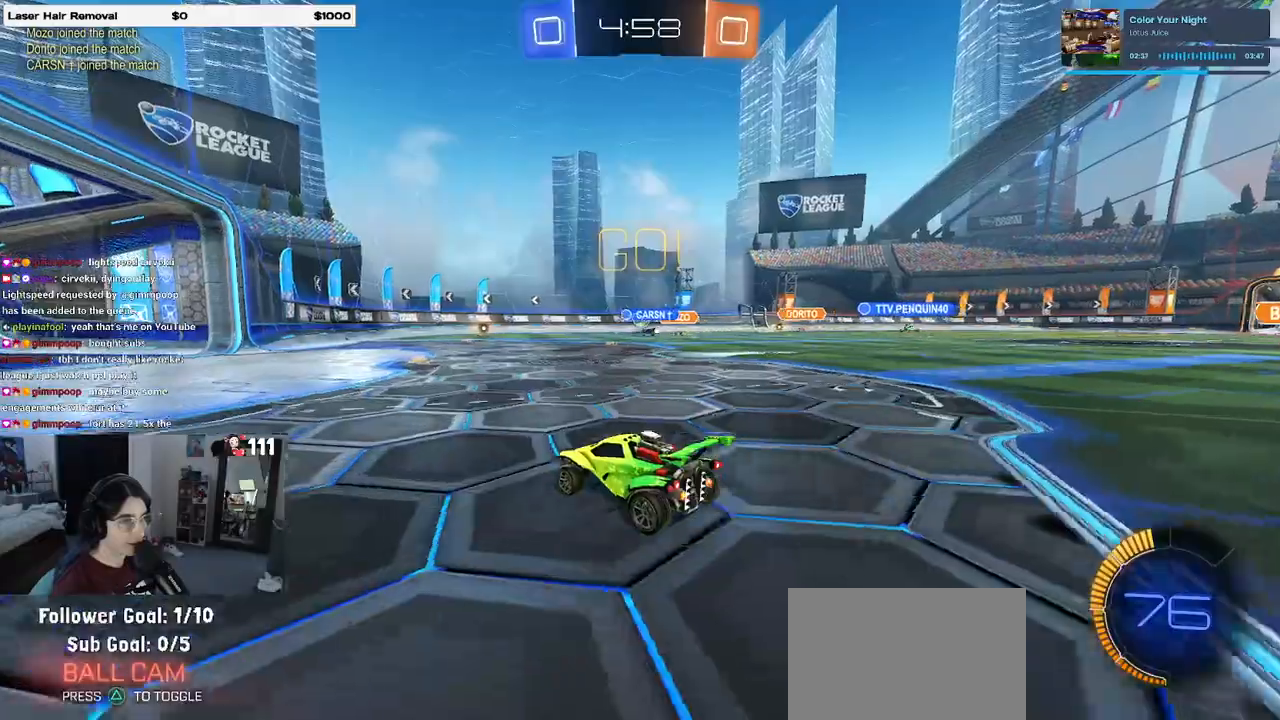
{"buttons": ["R2"], "left_stick": "center", "right_stick": "center", "events": [[233, "left_stick", "left"], [483, "left_stick", "center"]]}
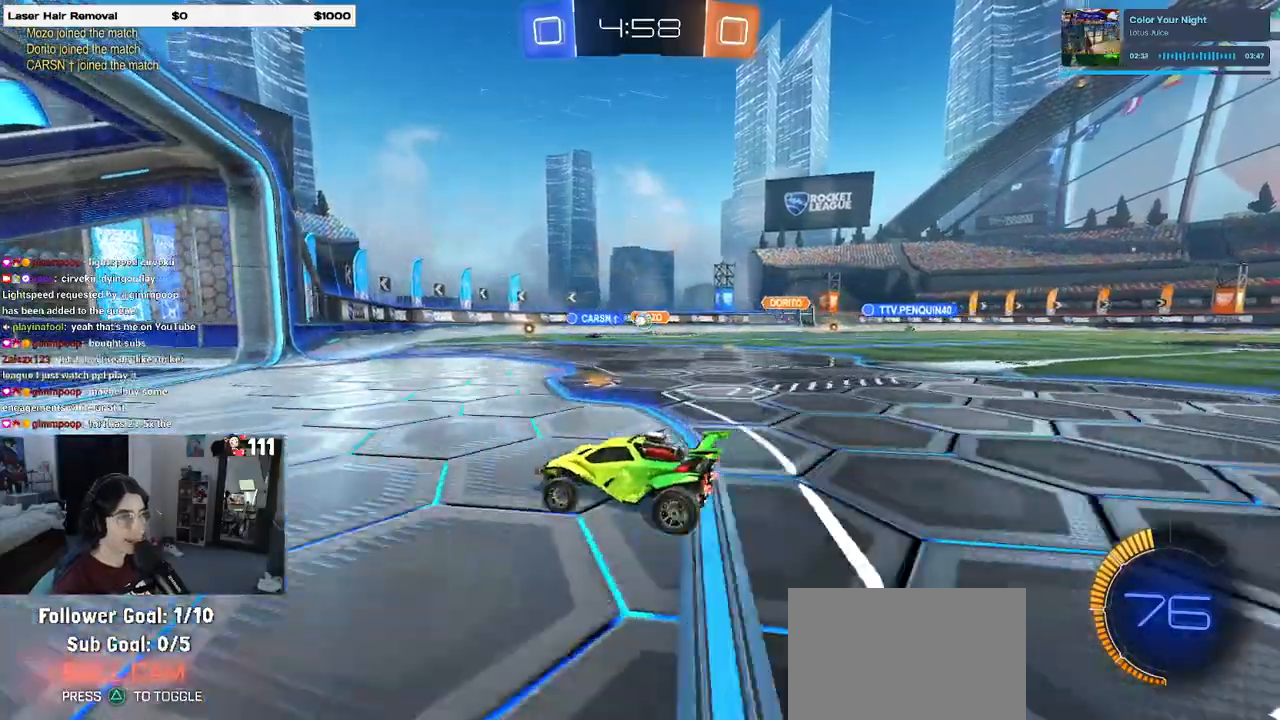
{"buttons": ["R2"], "left_stick": "center", "right_stick": "center", "events": [[33, "left_stick", "right"], [433, "left_stick", "center"]]}
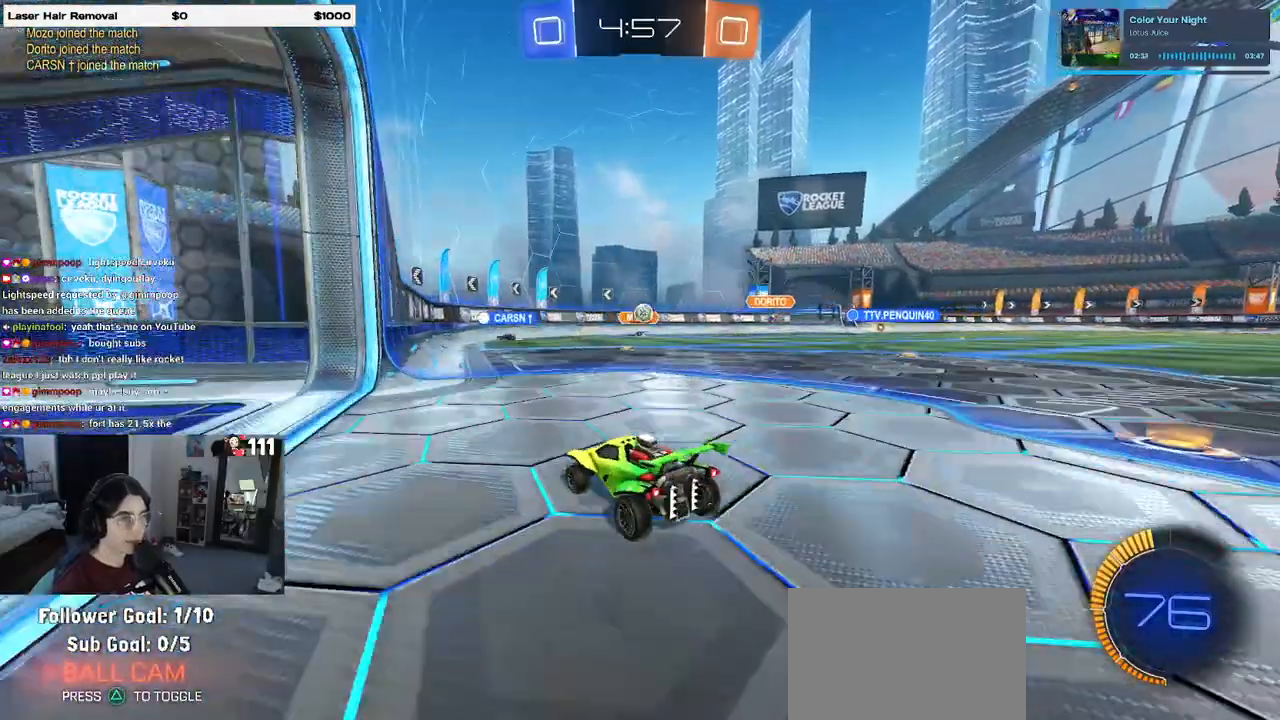
{"buttons": ["L2", "R2"], "left_stick": "center", "right_stick": "center", "events": [[150, "R2", "up"], [183, "L2", "down"], [483, "R2", "down"]]}
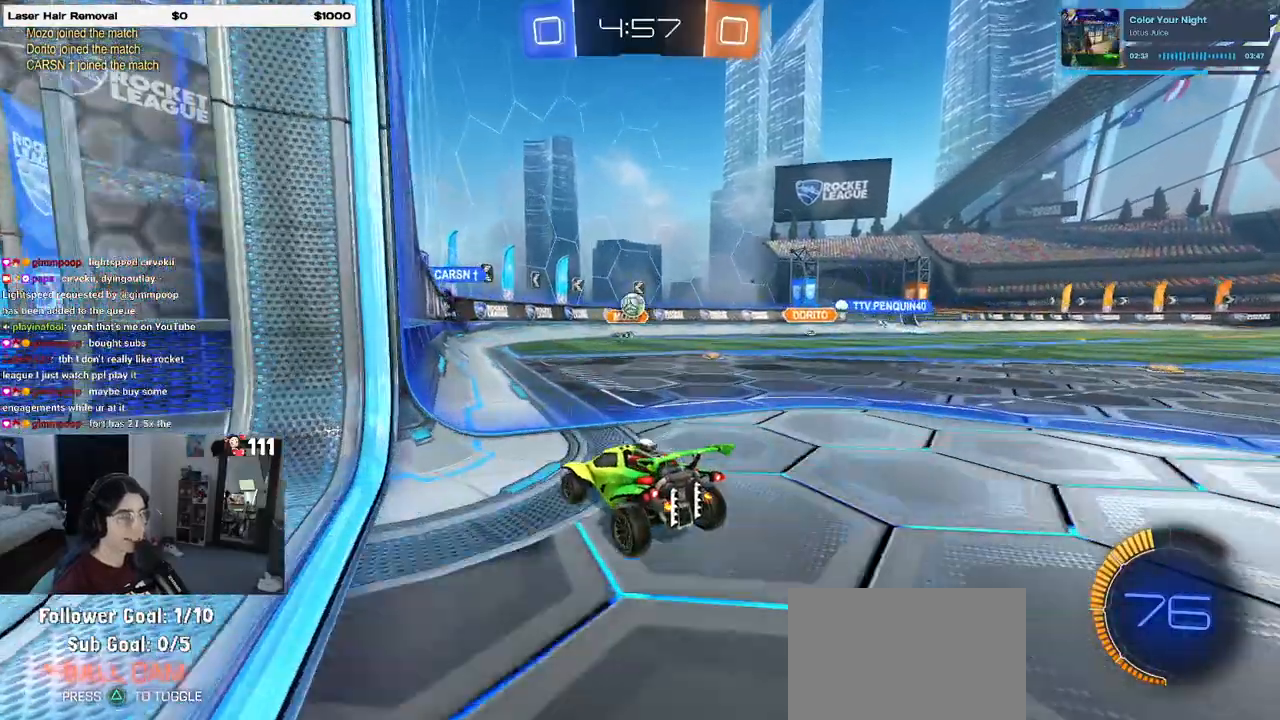
{"buttons": [], "left_stick": "right", "right_stick": "center", "events": [[33, "L2", "up"], [283, "left_stick", "right"], [483, "R2", "up"]]}
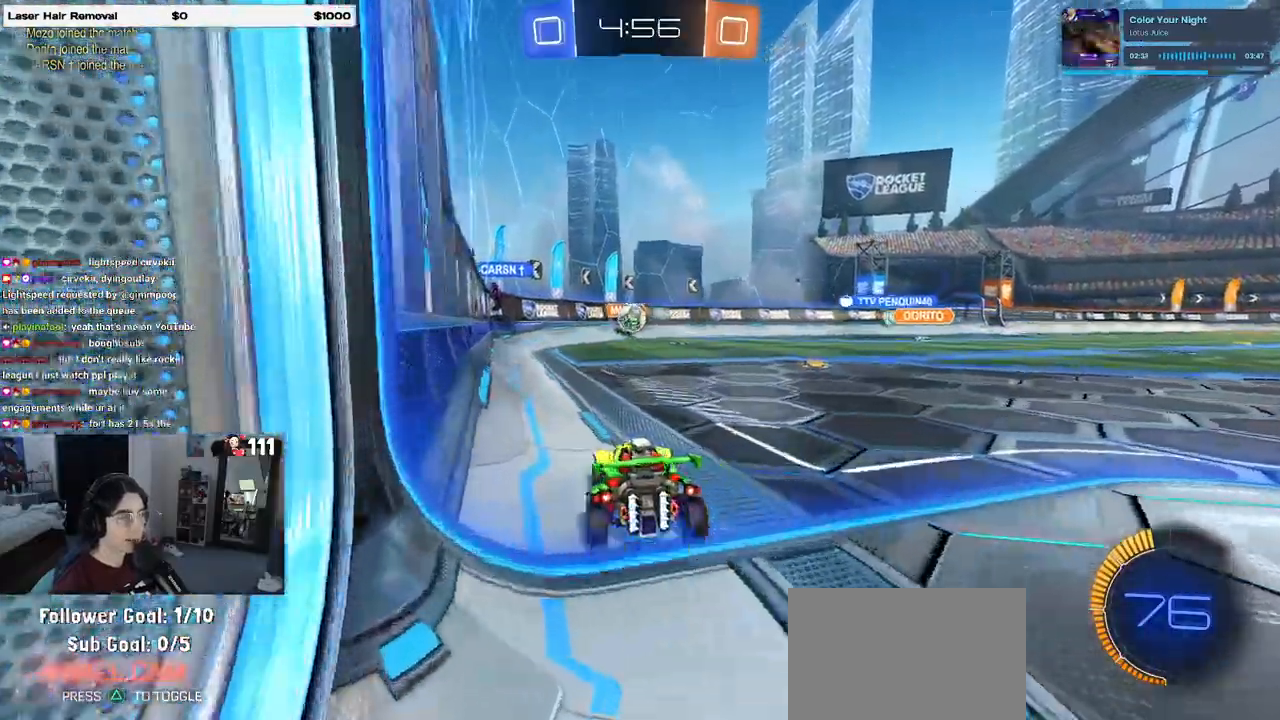
{"buttons": ["R2"], "left_stick": "center", "right_stick": "center", "events": [[50, "L2", "down"], [83, "left_stick", "center"], [150, "R2", "down"], [167, "L2", "up"], [217, "left_stick", "right"], [367, "left_stick", "center"]]}
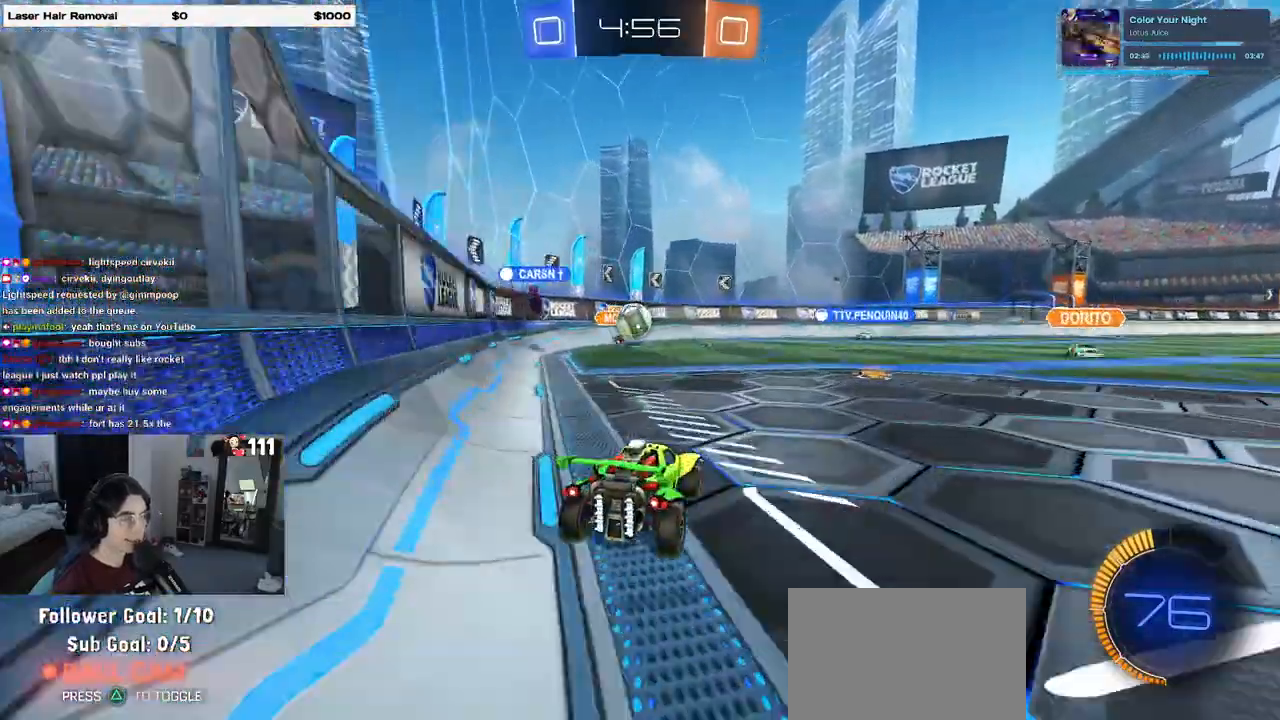
{"buttons": ["L2"], "left_stick": "down", "right_stick": "center", "events": [[267, "left_stick", "right"], [500, "L2", "down"], [500, "R2", "up"], [500, "left_stick", "down"]]}
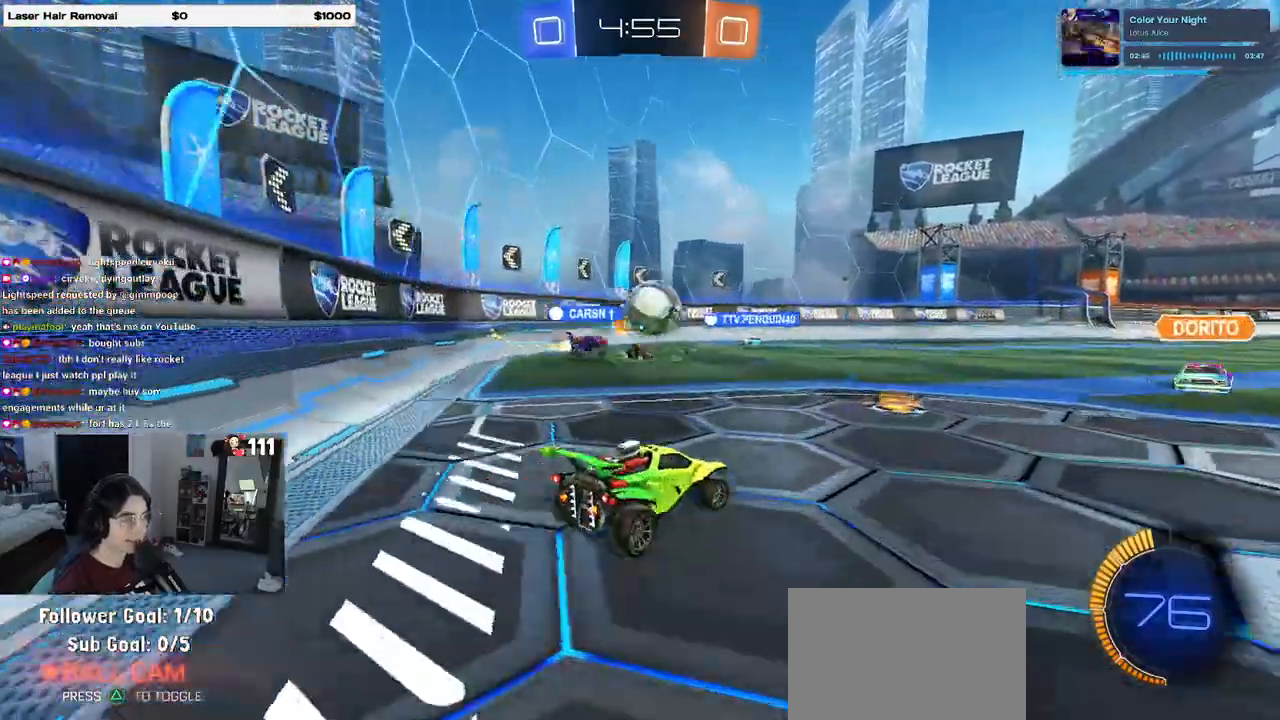
{"buttons": [], "left_stick": "center", "right_stick": "center", "events": [[33, "CROSS", "down"], [283, "left_stick", "right"], [300, "CROSS", "up"], [317, "L2", "up"], [333, "left_stick", "up-right"], [500, "left_stick", "center"]]}
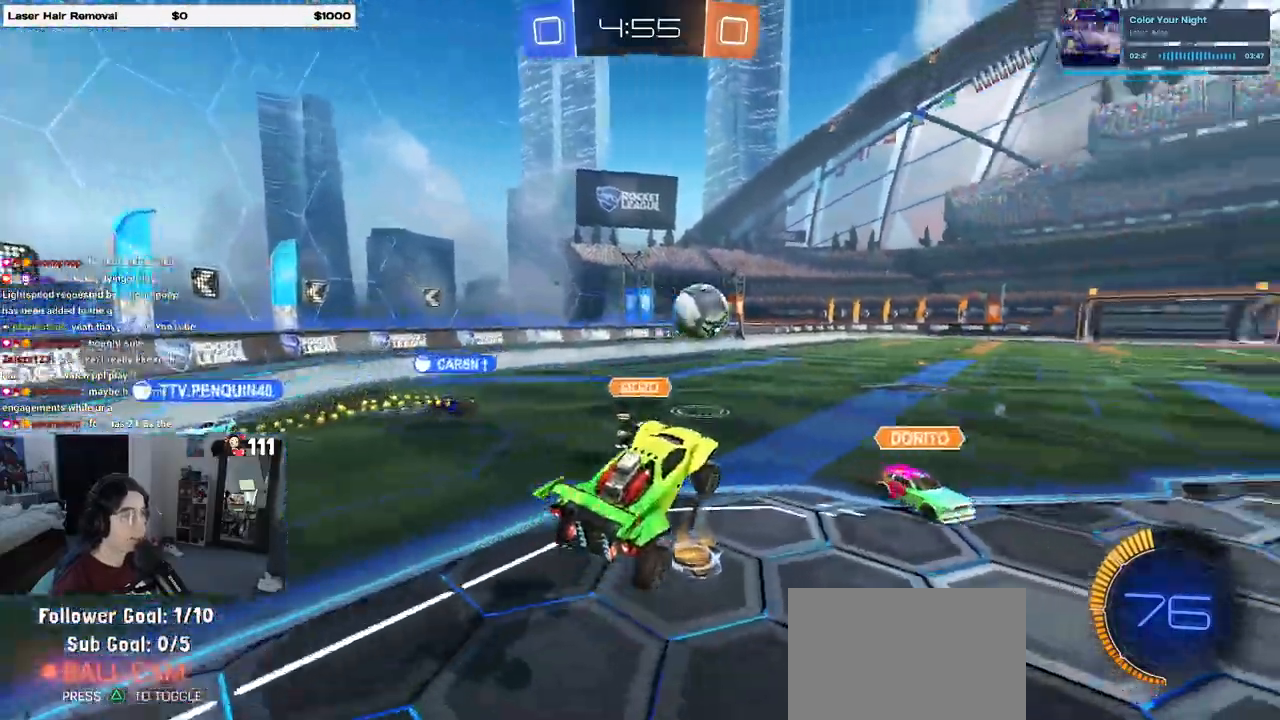
{"buttons": [], "left_stick": "left", "right_stick": "center", "events": [[150, "left_stick", "left"], [283, "left_stick", "center"], [467, "left_stick", "left"]]}
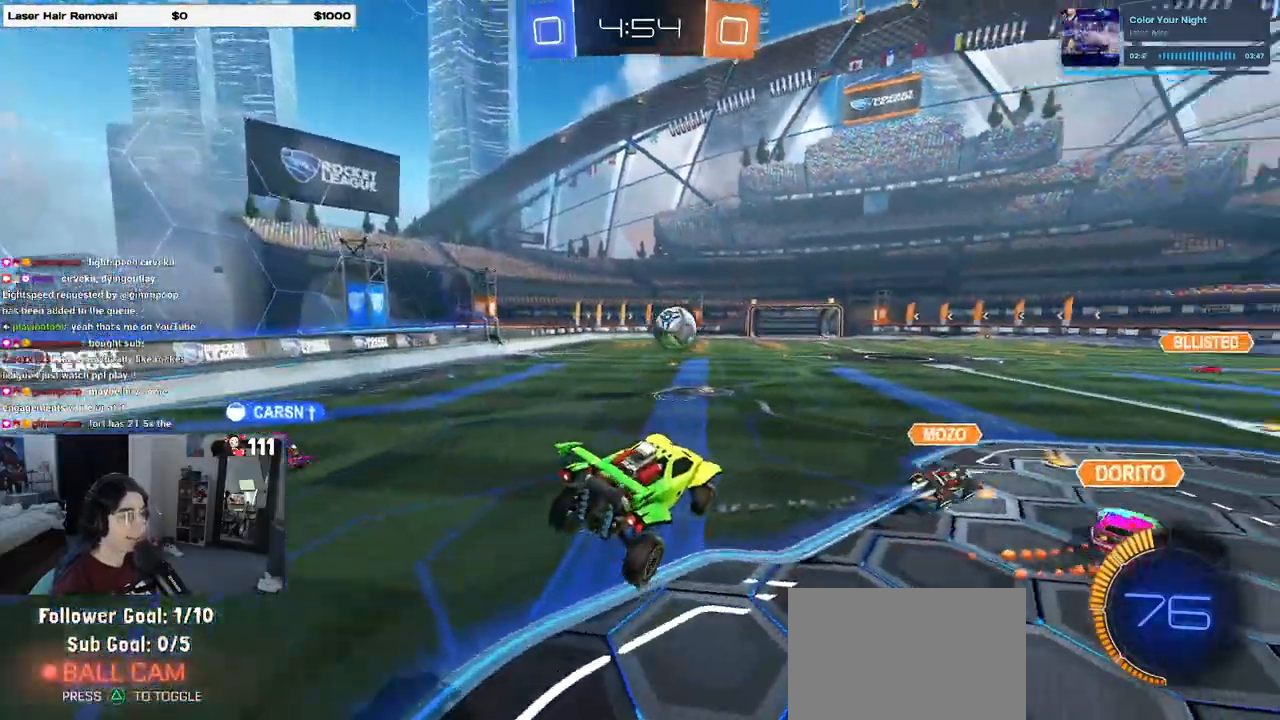
{"buttons": ["R2"], "left_stick": "left", "right_stick": "center", "events": [[33, "R2", "down"], [167, "left_stick", "center"], [300, "left_stick", "left"]]}
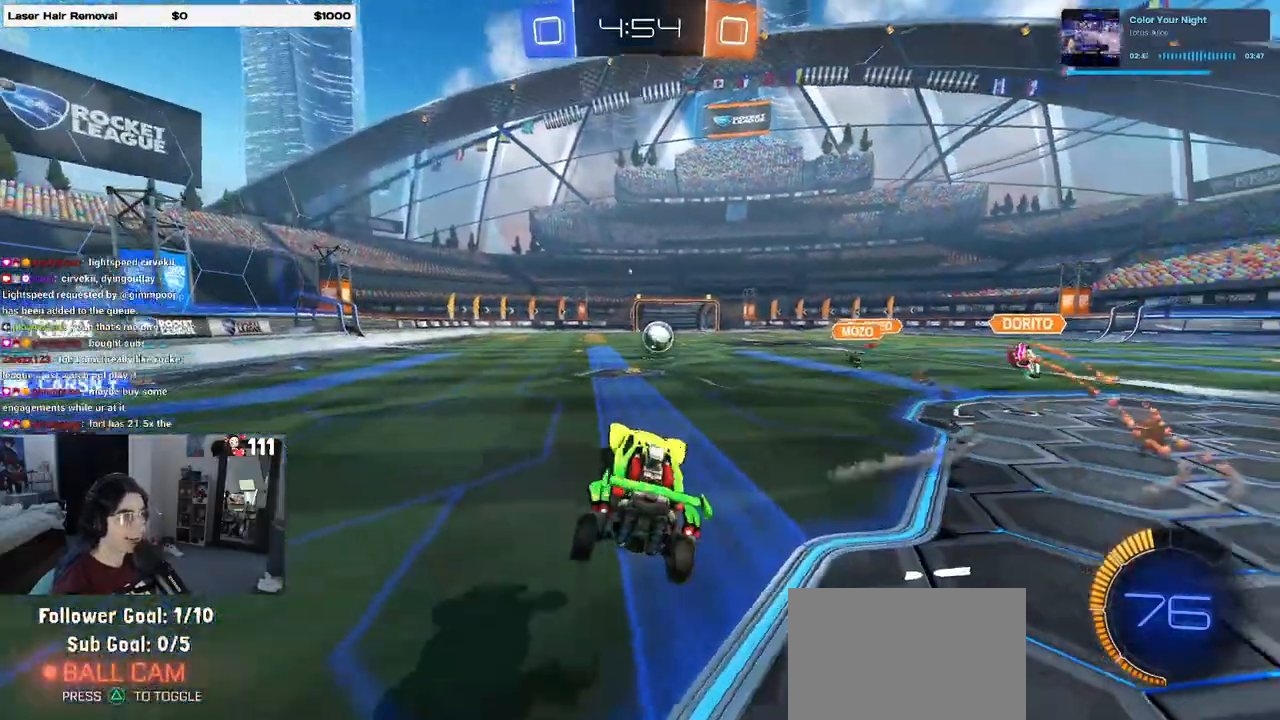
{"buttons": ["R2"], "left_stick": "center", "right_stick": "center", "events": [[33, "left_stick", "center"], [267, "left_stick", "right"], [500, "left_stick", "center"]]}
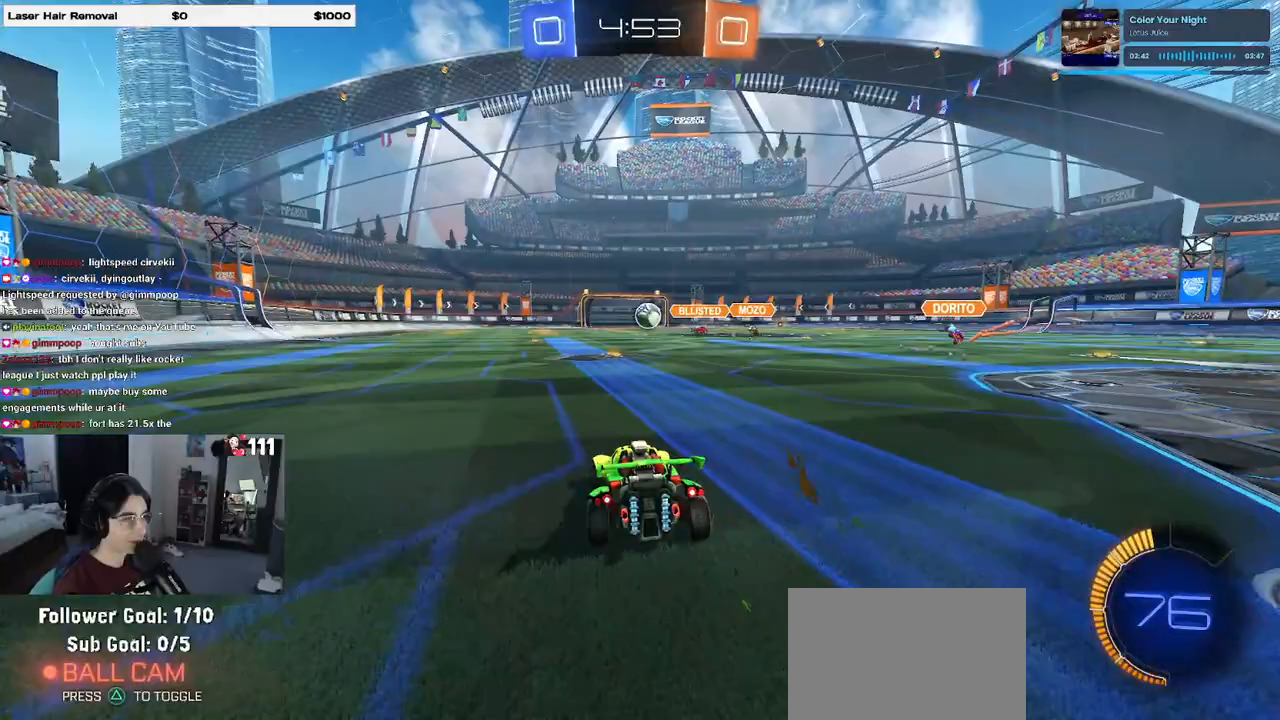
{"buttons": ["R2"], "left_stick": "center", "right_stick": "center", "events": []}
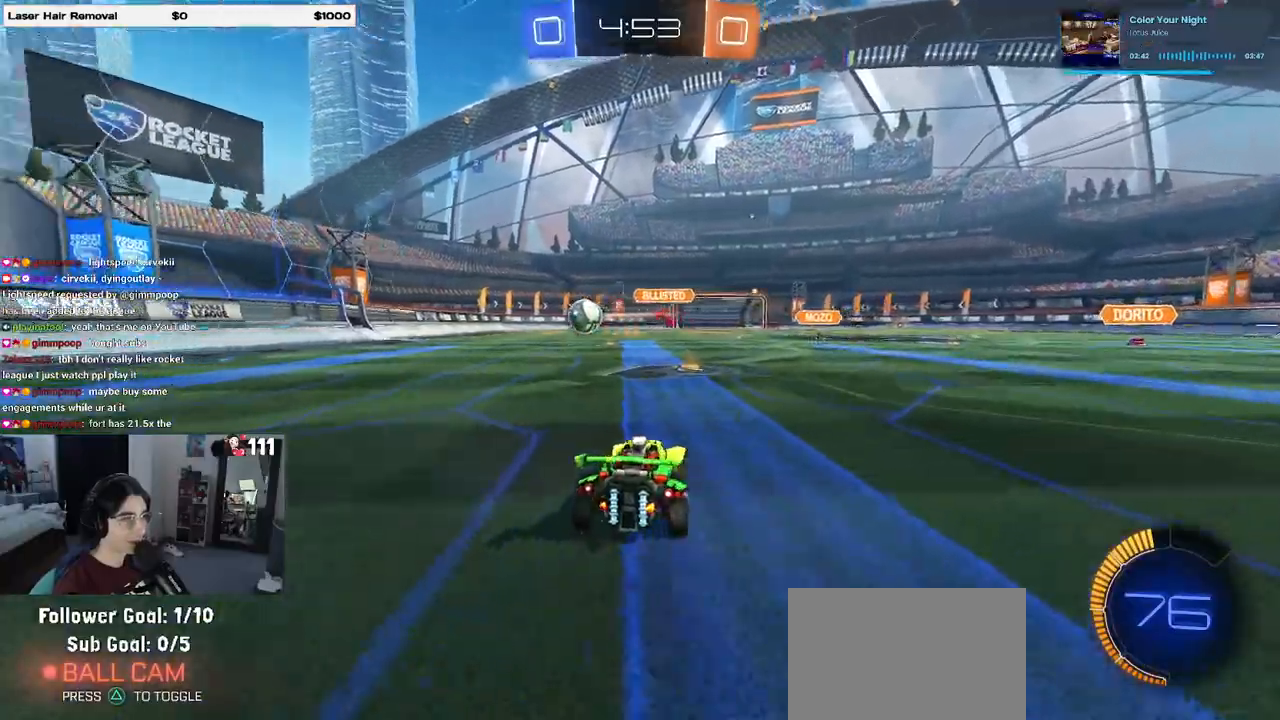
{"buttons": ["R2"], "left_stick": "right", "right_stick": "center", "events": [[233, "SQUARE", "down"], [267, "left_stick", "right"], [367, "SQUARE", "up"]]}
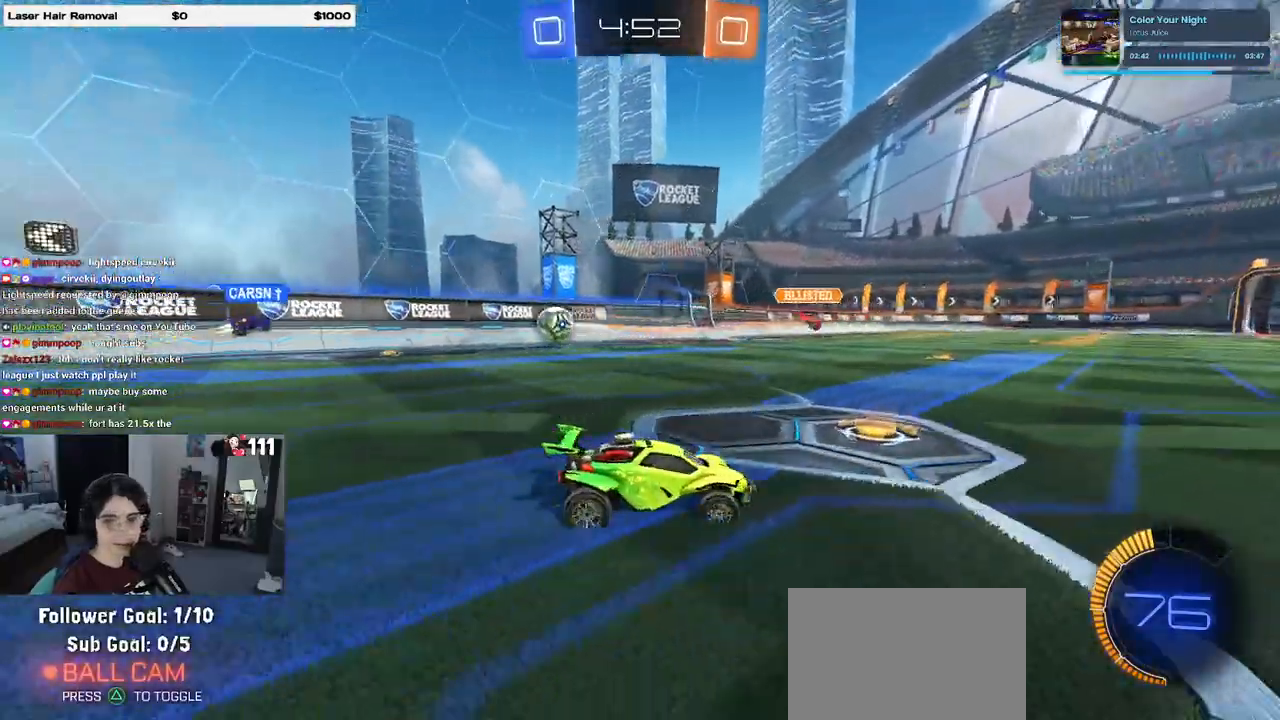
{"buttons": ["R2"], "left_stick": "right", "right_stick": "center", "events": []}
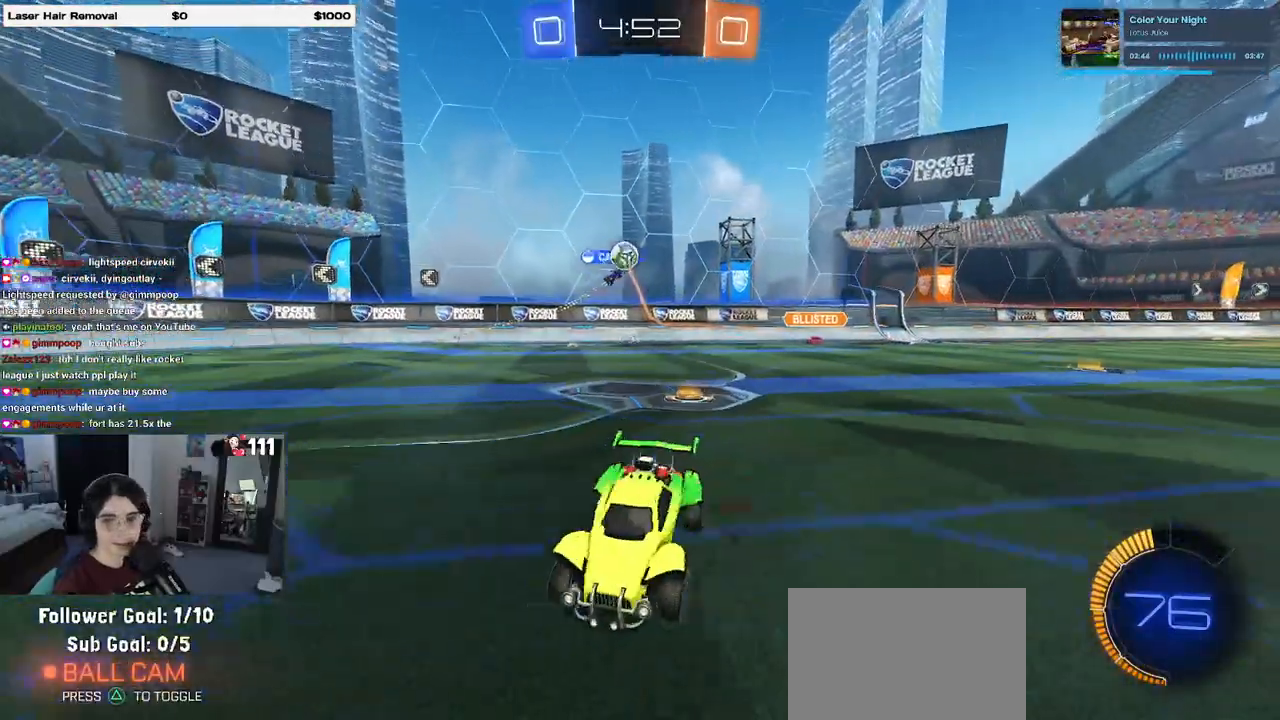
{"buttons": ["SQUARE", "R1", "R2"], "left_stick": "down-left", "right_stick": "center", "events": [[50, "R1", "down"], [67, "CROSS", "down"], [150, "left_stick", "up-left"], [167, "CROSS", "up"], [217, "CROSS", "down"], [283, "left_stick", "down-left"], [300, "SQUARE", "down"], [333, "CROSS", "up"]]}